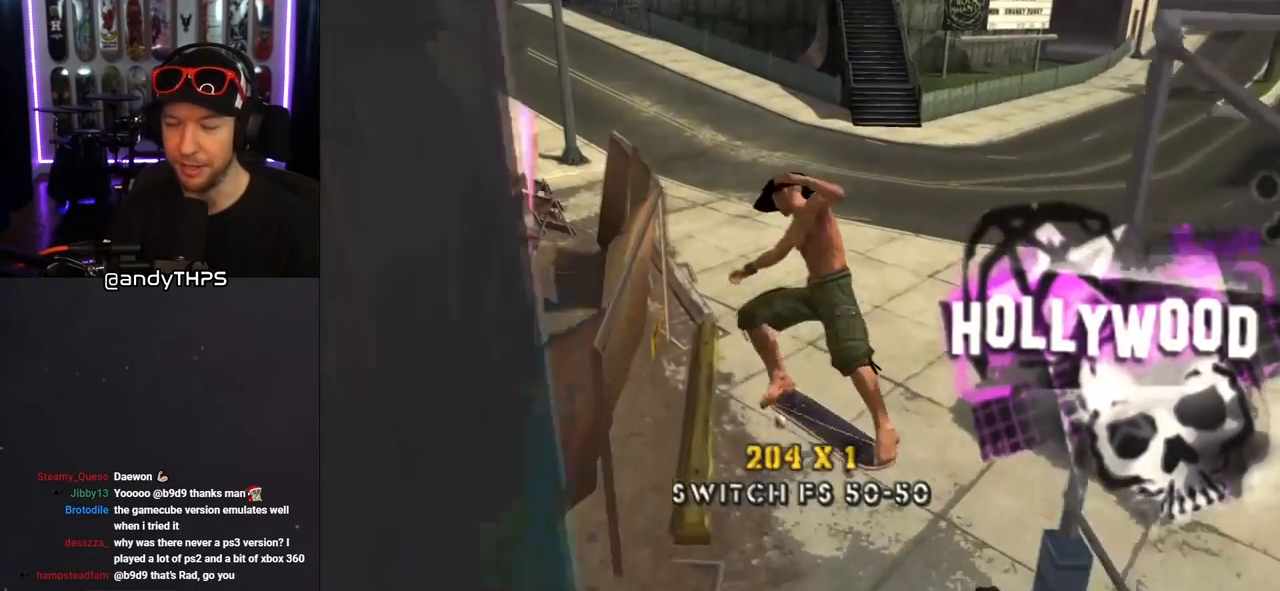
Gameplay with a controller (PlayStation layout); each line is a JSON object with the inputs held at the frame after it. "events" lists button and stick changes between this image and that frame as [ms after this image, input, new state], when the widget could be followed in between. Not read: L2 R1.
{"buttons": [], "left_stick": "center", "right_stick": "center", "events": [[83, "DPAD_RIGHT", "up"], [100, "SQUARE", "up"], [250, "L1", "up"], [267, "right_stick", "down-left"], [450, "right_stick", "center"]]}
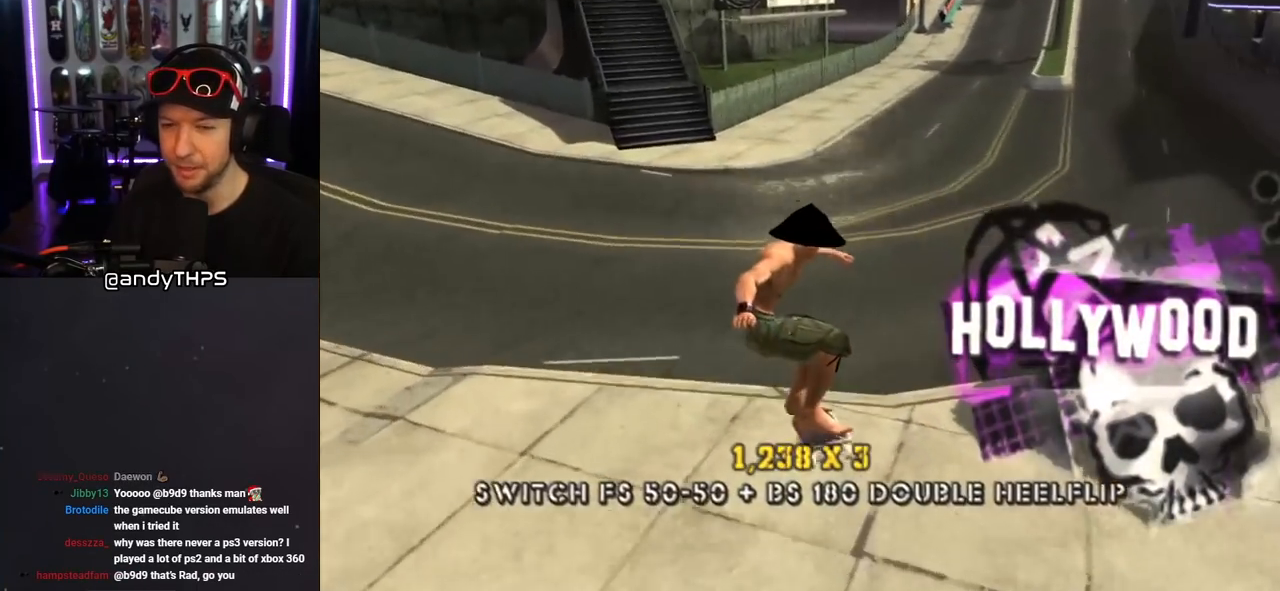
{"buttons": ["CROSS", "DPAD_LEFT"], "left_stick": "center", "right_stick": "center", "events": [[17, "CROSS", "down"], [317, "DPAD_LEFT", "down"], [367, "DPAD_DOWN", "down"], [467, "DPAD_DOWN", "up"]]}
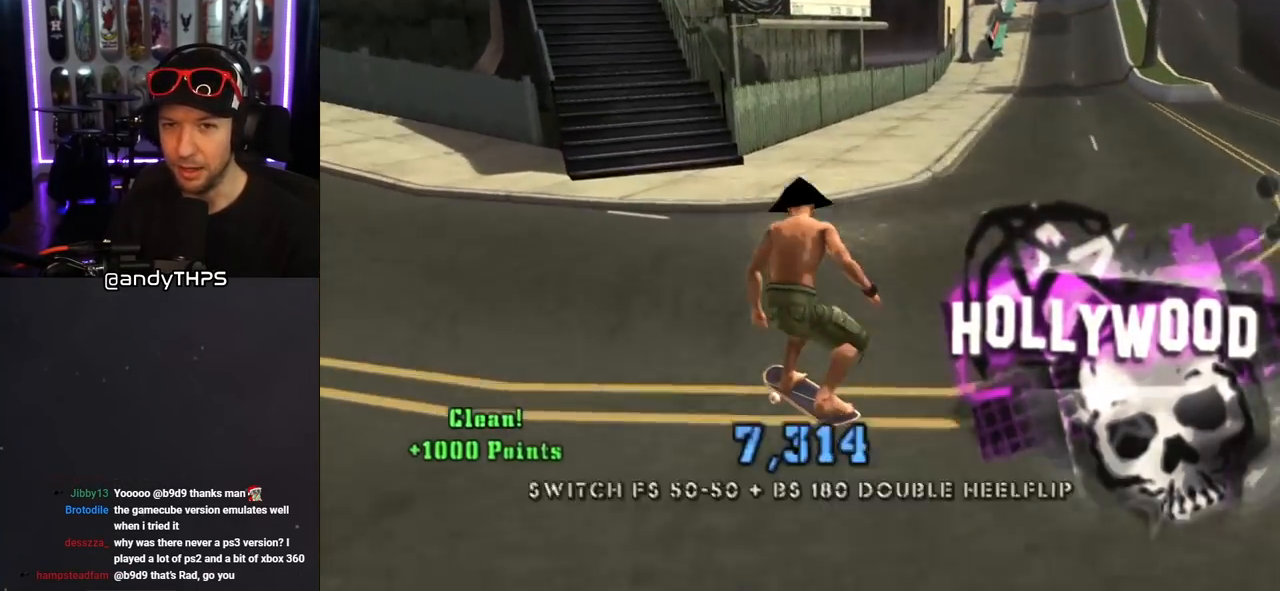
{"buttons": ["CROSS"], "left_stick": "center", "right_stick": "center", "events": [[100, "DPAD_LEFT", "up"], [367, "DPAD_LEFT", "down"], [367, "DPAD_UP", "down"], [417, "DPAD_LEFT", "up"], [417, "DPAD_UP", "up"]]}
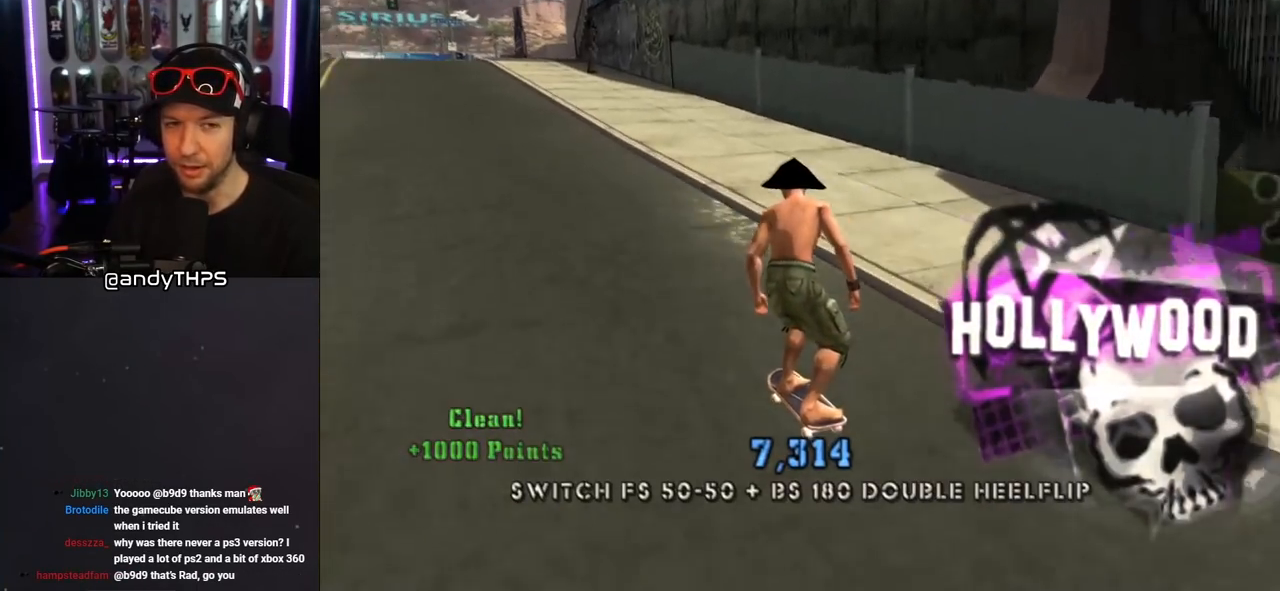
{"buttons": ["CROSS"], "left_stick": "center", "right_stick": "center", "events": []}
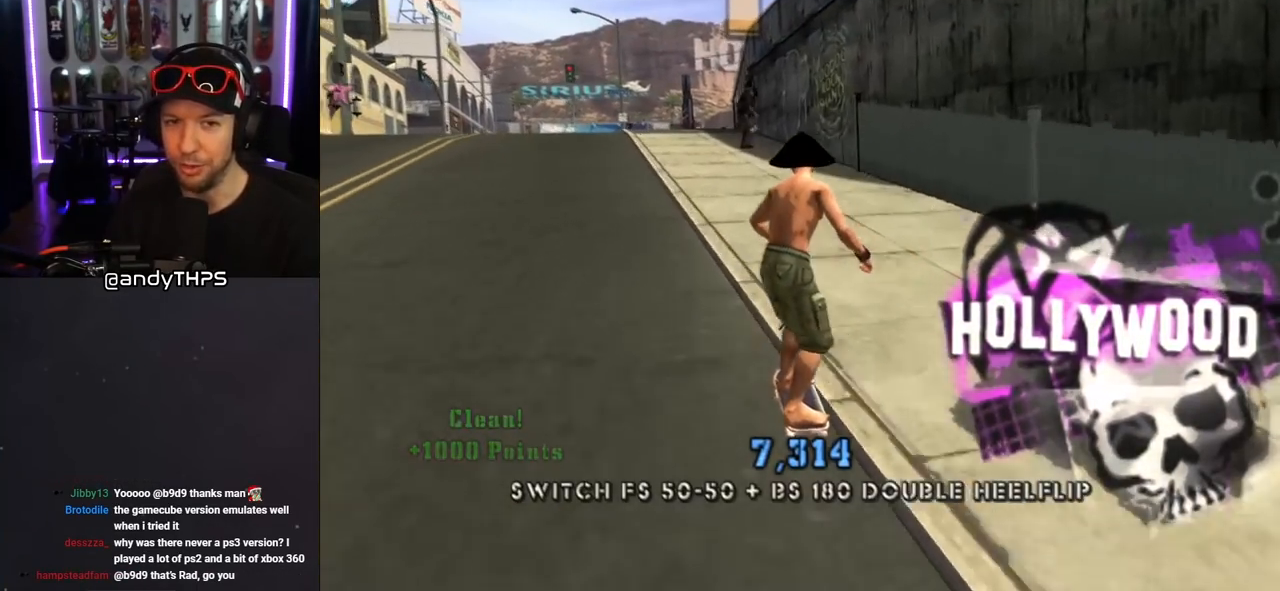
{"buttons": ["CROSS"], "left_stick": "center", "right_stick": "center", "events": [[83, "DPAD_RIGHT", "down"], [167, "DPAD_RIGHT", "up"], [367, "DPAD_LEFT", "down"], [400, "DPAD_UP", "down"], [433, "DPAD_UP", "up"], [483, "DPAD_LEFT", "up"]]}
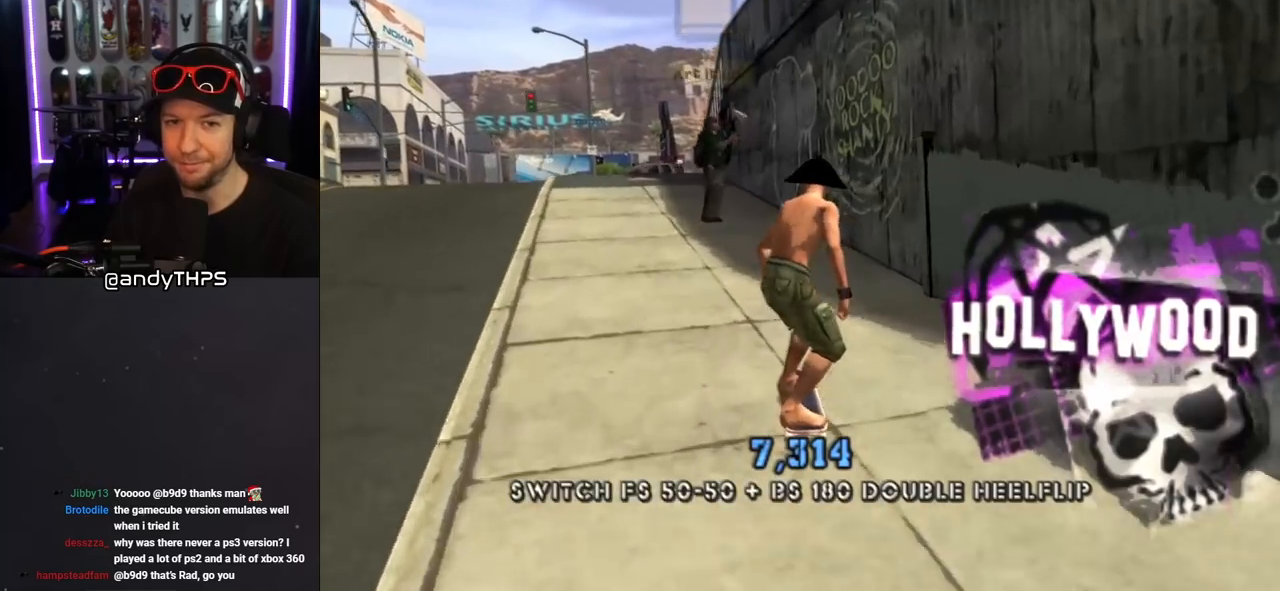
{"buttons": ["TRIANGLE", "DPAD_UP"], "left_stick": "center", "right_stick": "center", "events": [[150, "DPAD_RIGHT", "down"], [233, "DPAD_RIGHT", "up"], [350, "CROSS", "up"], [350, "DPAD_UP", "down"], [433, "DPAD_UP", "up"], [483, "DPAD_UP", "down"], [483, "TRIANGLE", "down"]]}
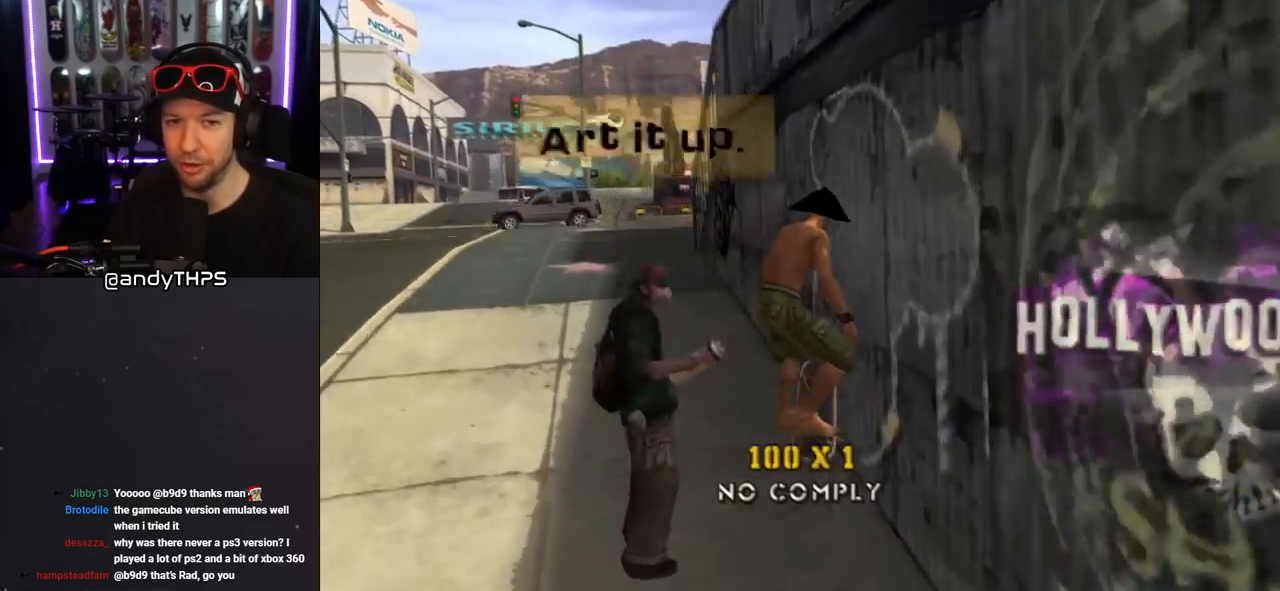
{"buttons": ["CROSS"], "left_stick": "center", "right_stick": "center", "events": [[100, "CROSS", "down"], [100, "TRIANGLE", "up"], [150, "TRIANGLE", "down"], [183, "CROSS", "up"], [233, "DPAD_UP", "up"], [400, "CROSS", "down"], [400, "TRIANGLE", "up"]]}
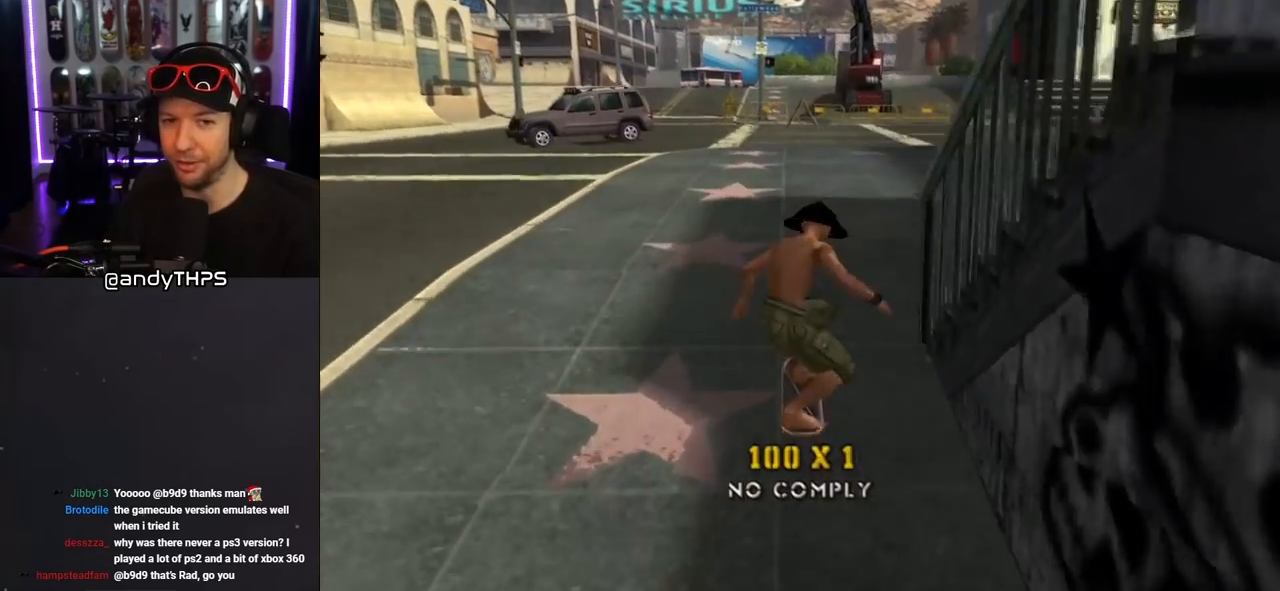
{"buttons": [], "left_stick": "center", "right_stick": "center", "events": [[367, "CROSS", "up"]]}
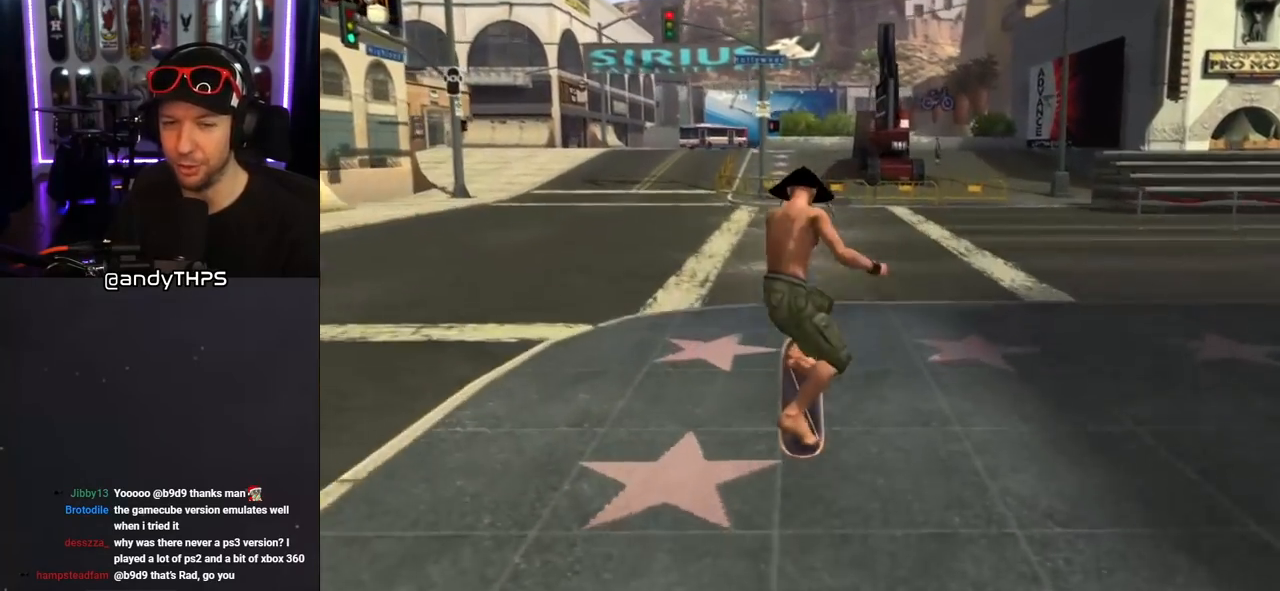
{"buttons": ["CROSS"], "left_stick": "center", "right_stick": "center", "events": [[17, "right_stick", "left"], [300, "right_stick", "center"], [417, "CROSS", "down"]]}
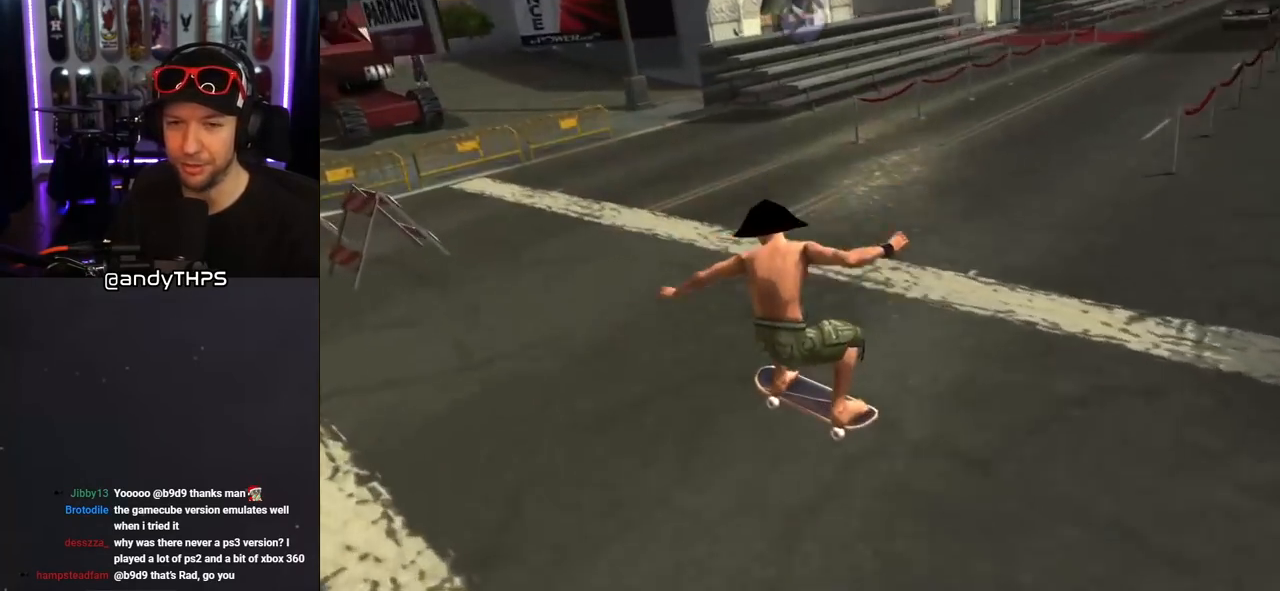
{"buttons": ["CROSS"], "left_stick": "center", "right_stick": "center", "events": [[100, "DPAD_RIGHT", "down"], [117, "DPAD_DOWN", "down"], [433, "DPAD_DOWN", "up"], [467, "DPAD_RIGHT", "up"]]}
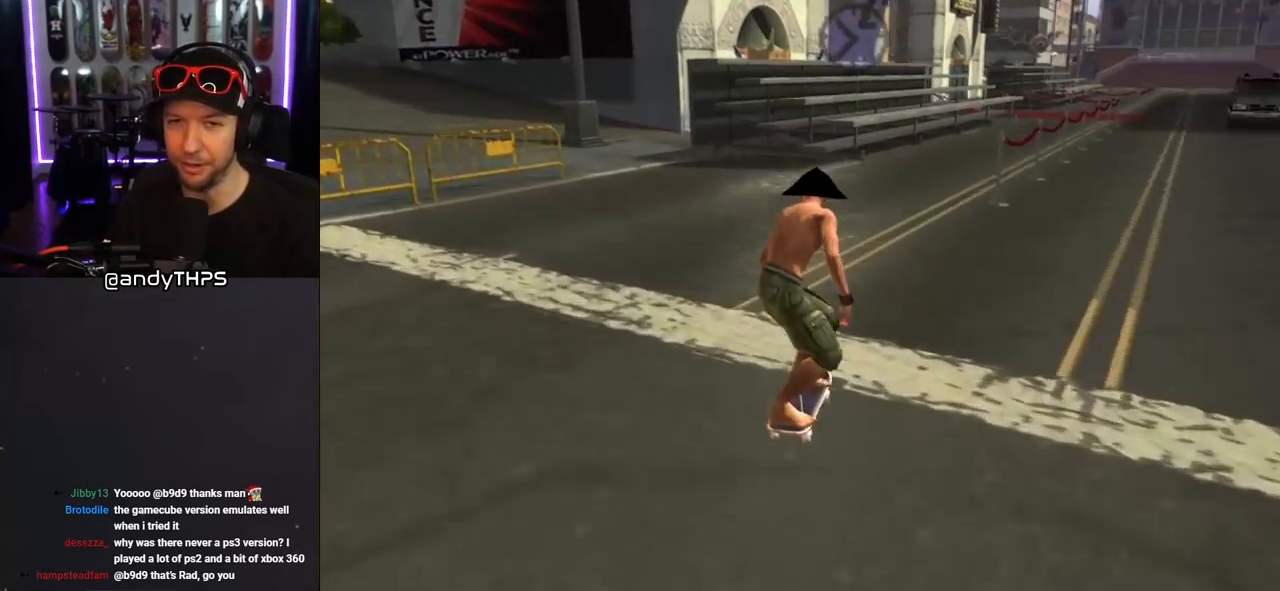
{"buttons": ["CROSS", "DPAD_DOWN", "DPAD_RIGHT"], "left_stick": "center", "right_stick": "center", "events": [[383, "DPAD_RIGHT", "down"], [400, "DPAD_DOWN", "down"]]}
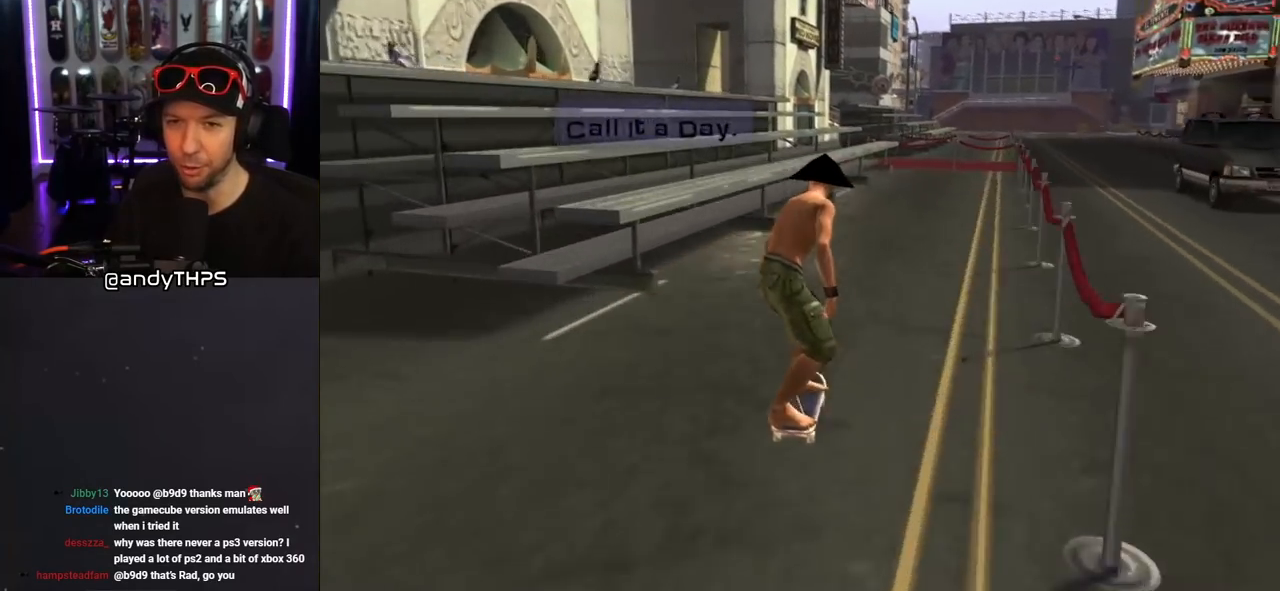
{"buttons": ["CROSS", "DPAD_RIGHT"], "left_stick": "center", "right_stick": "center", "events": [[50, "DPAD_DOWN", "up"], [50, "DPAD_RIGHT", "up"], [167, "TRIANGLE", "down"], [183, "CROSS", "up"], [433, "CROSS", "down"], [450, "TRIANGLE", "up"], [483, "DPAD_RIGHT", "down"]]}
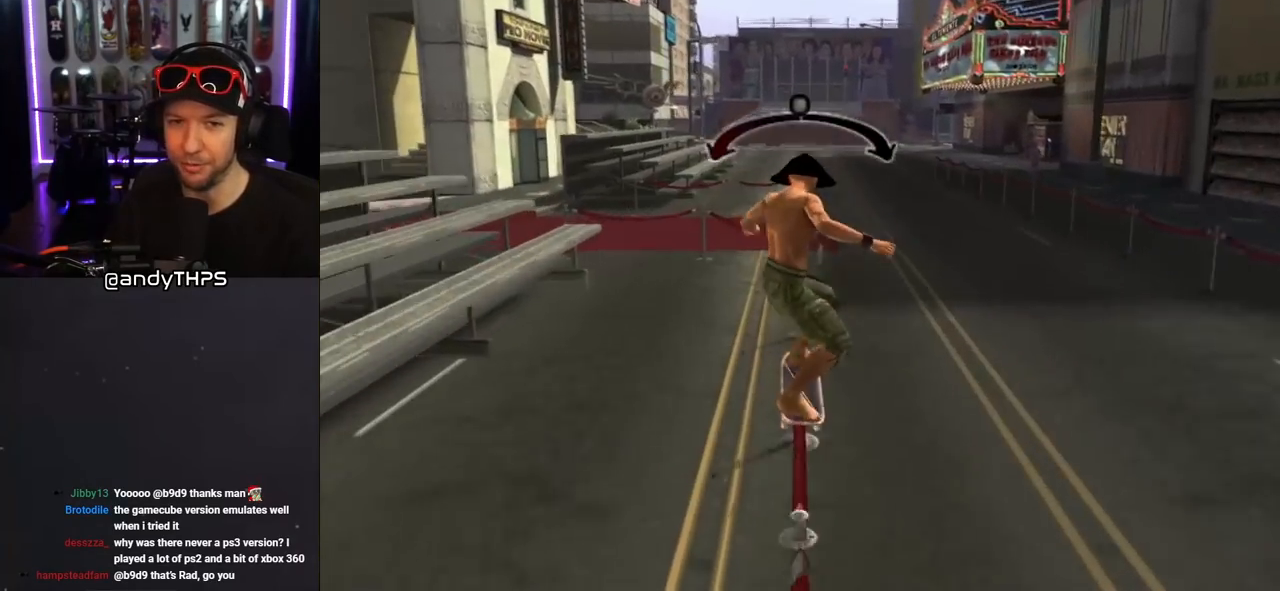
{"buttons": ["L1"], "left_stick": "center", "right_stick": "center", "events": [[17, "DPAD_DOWN", "down"], [33, "L1", "down"], [100, "DPAD_DOWN", "up"], [117, "CROSS", "up"], [133, "SQUARE", "down"], [283, "DPAD_RIGHT", "up"], [317, "SQUARE", "up"]]}
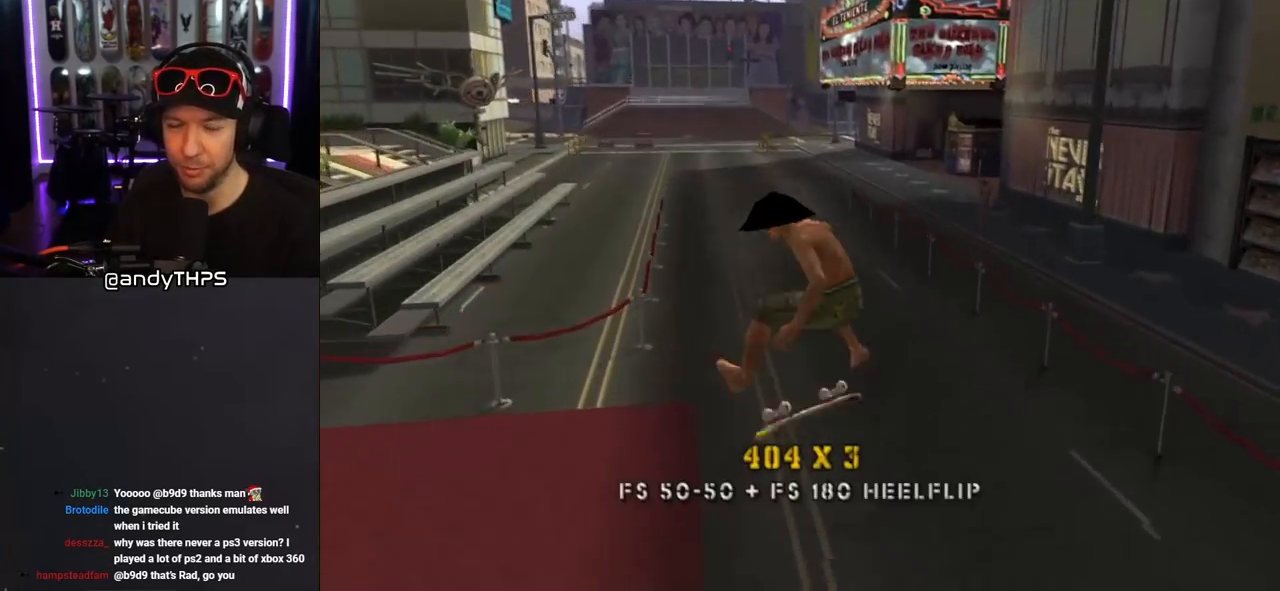
{"buttons": ["CROSS"], "left_stick": "center", "right_stick": "center", "events": [[33, "L1", "up"], [67, "CROSS", "down"]]}
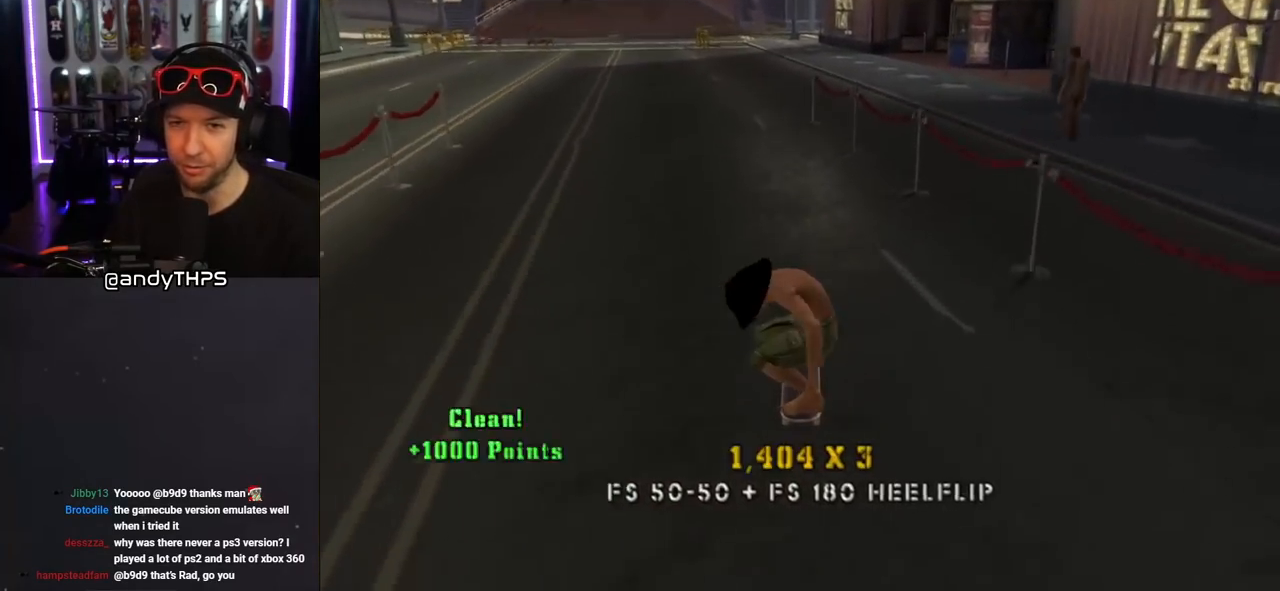
{"buttons": ["CROSS", "TRIANGLE"], "left_stick": "center", "right_stick": "center", "events": [[83, "DPAD_UP", "down"], [100, "DPAD_LEFT", "down"], [133, "CROSS", "up"], [167, "TRIANGLE", "down"], [183, "DPAD_LEFT", "up"], [183, "DPAD_UP", "up"], [267, "DPAD_RIGHT", "down"], [317, "DPAD_RIGHT", "up"], [383, "CROSS", "down"]]}
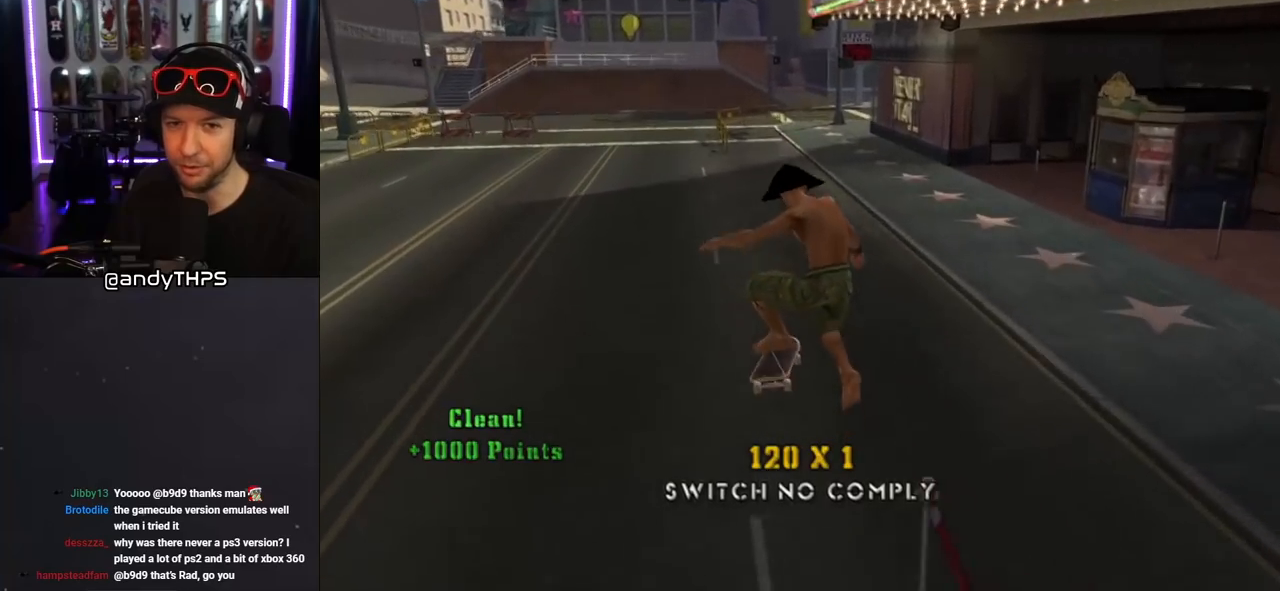
{"buttons": ["CROSS", "DPAD_UP", "DPAD_LEFT"], "left_stick": "center", "right_stick": "center", "events": [[200, "TRIANGLE", "up"], [350, "DPAD_UP", "down"], [367, "DPAD_LEFT", "down"]]}
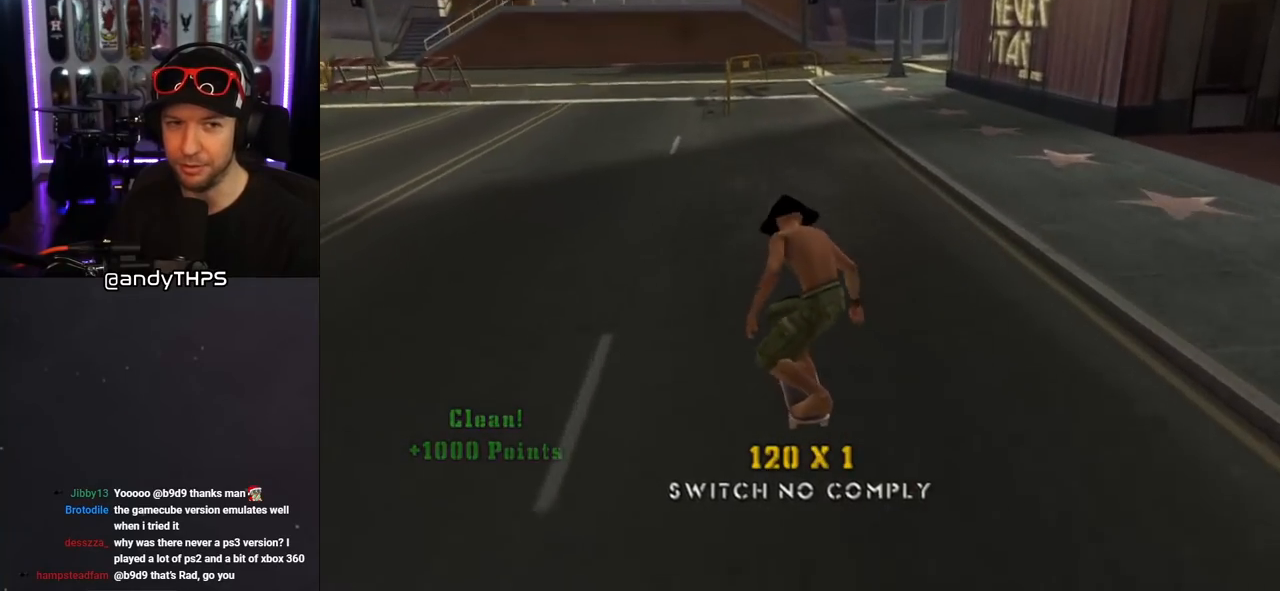
{"buttons": [], "left_stick": "center", "right_stick": "right", "events": [[83, "DPAD_UP", "up"], [100, "DPAD_LEFT", "up"], [217, "DPAD_LEFT", "down"], [233, "DPAD_UP", "down"], [250, "CROSS", "up"], [333, "DPAD_UP", "up"], [350, "DPAD_LEFT", "up"], [433, "right_stick", "right"]]}
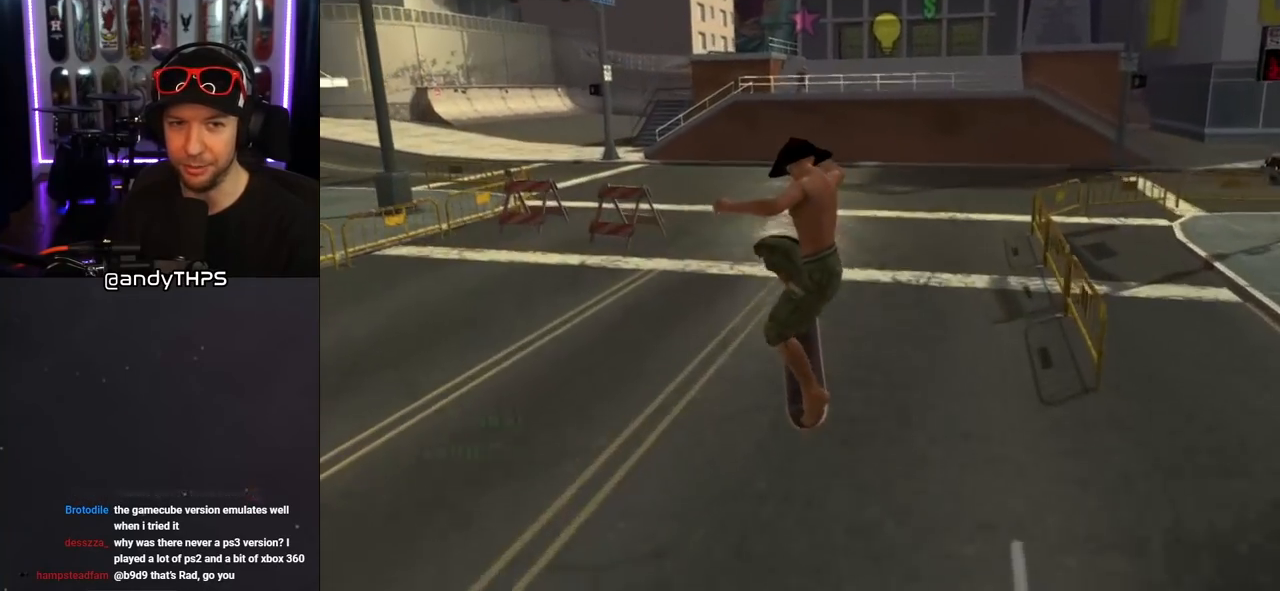
{"buttons": ["L1", "DPAD_UP", "DPAD_LEFT"], "left_stick": "center", "right_stick": "center", "events": [[417, "DPAD_LEFT", "down"], [417, "DPAD_UP", "down"], [433, "L1", "down"], [467, "right_stick", "center"]]}
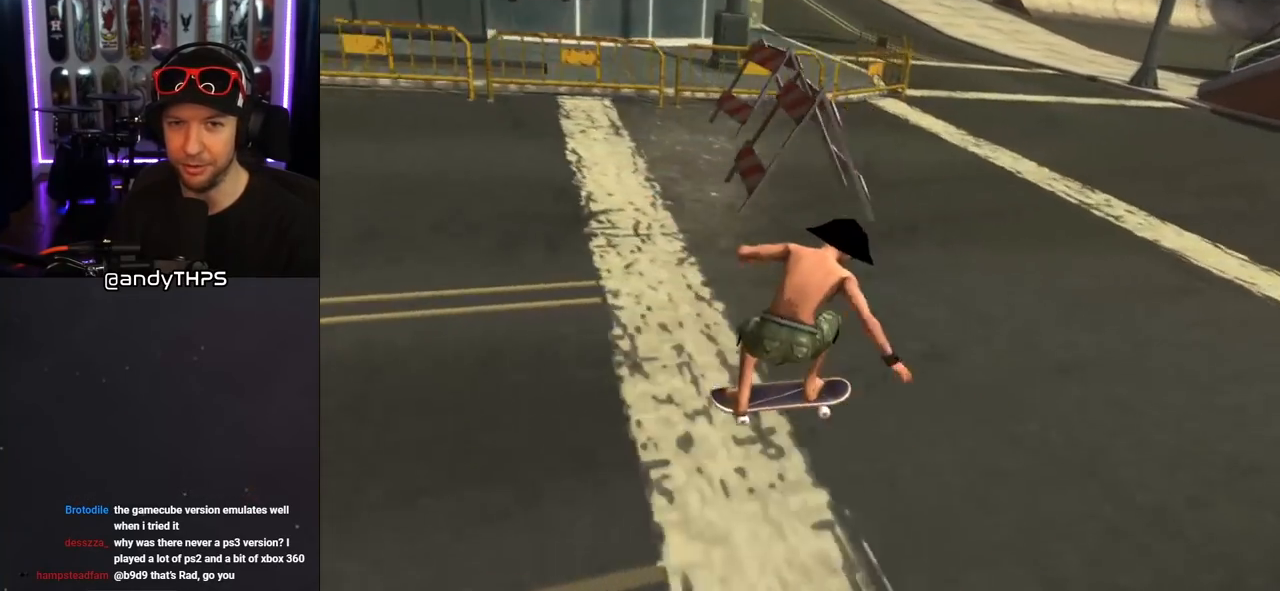
{"buttons": ["DPAD_LEFT"], "left_stick": "center", "right_stick": "center", "events": [[100, "L1", "up"], [200, "DPAD_UP", "up"], [267, "right_stick", "left"], [483, "right_stick", "center"]]}
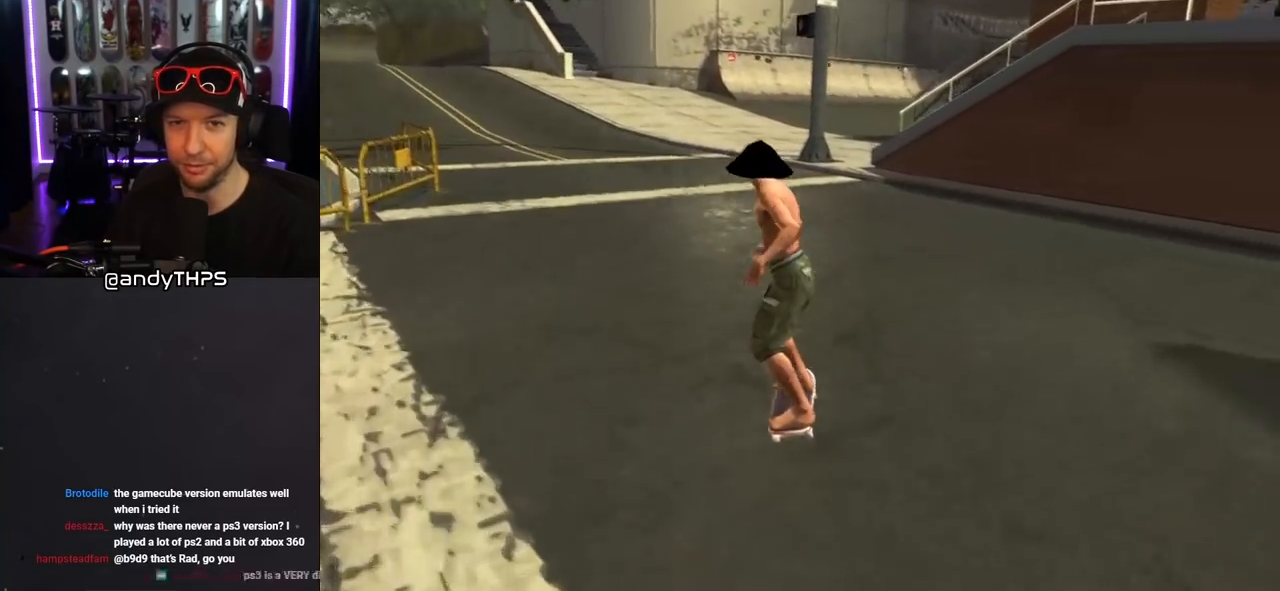
{"buttons": [], "left_stick": "center", "right_stick": "left", "events": [[100, "DPAD_LEFT", "up"], [167, "right_stick", "left"]]}
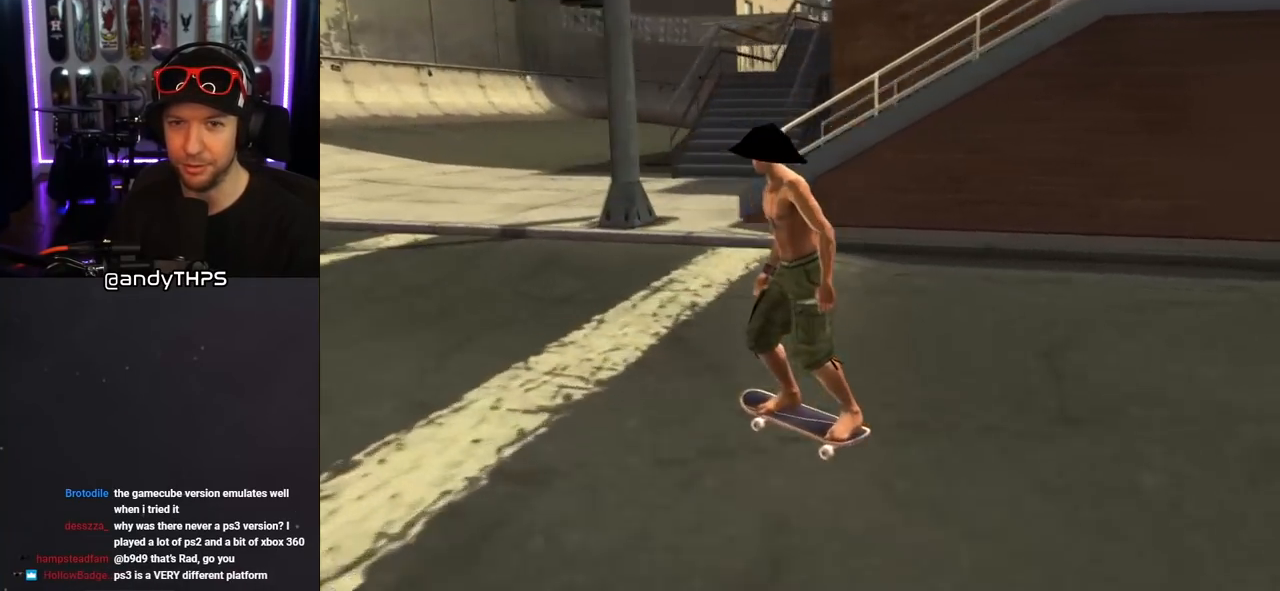
{"buttons": ["DPAD_DOWN", "DPAD_RIGHT"], "left_stick": "center", "right_stick": "center", "events": [[317, "DPAD_RIGHT", "down"], [400, "DPAD_DOWN", "down"], [417, "right_stick", "center"]]}
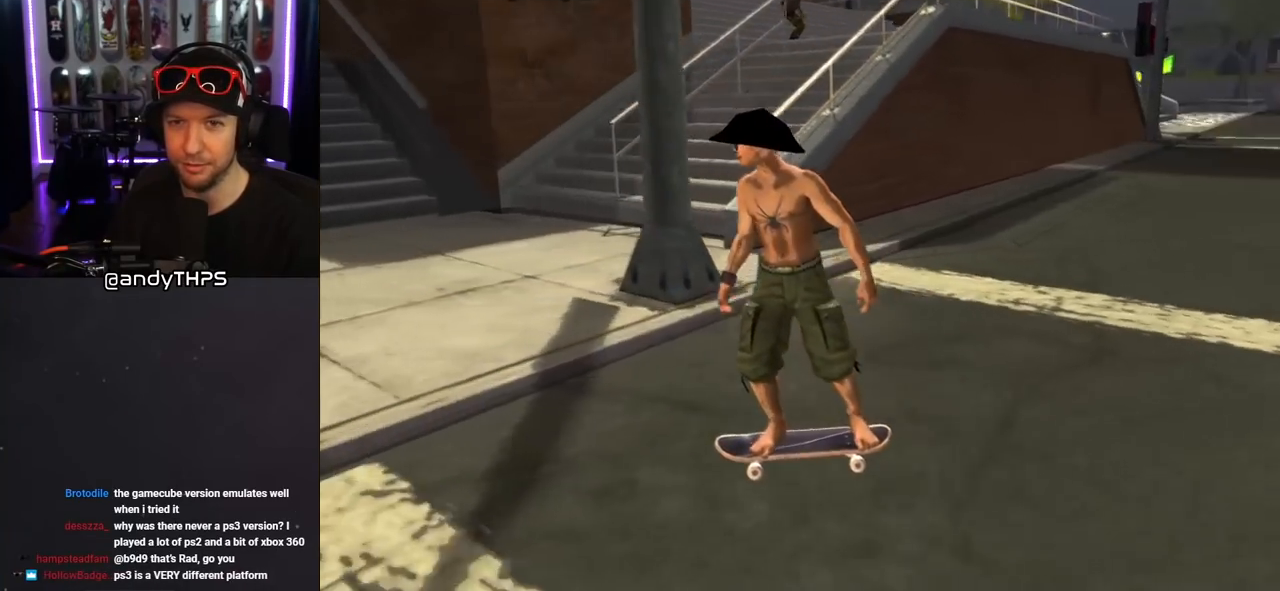
{"buttons": ["CROSS", "DPAD_UP", "DPAD_RIGHT"], "left_stick": "center", "right_stick": "center", "events": [[83, "CROSS", "down"], [317, "L1", "down"], [400, "DPAD_DOWN", "up"], [450, "DPAD_UP", "down"], [450, "L1", "up"]]}
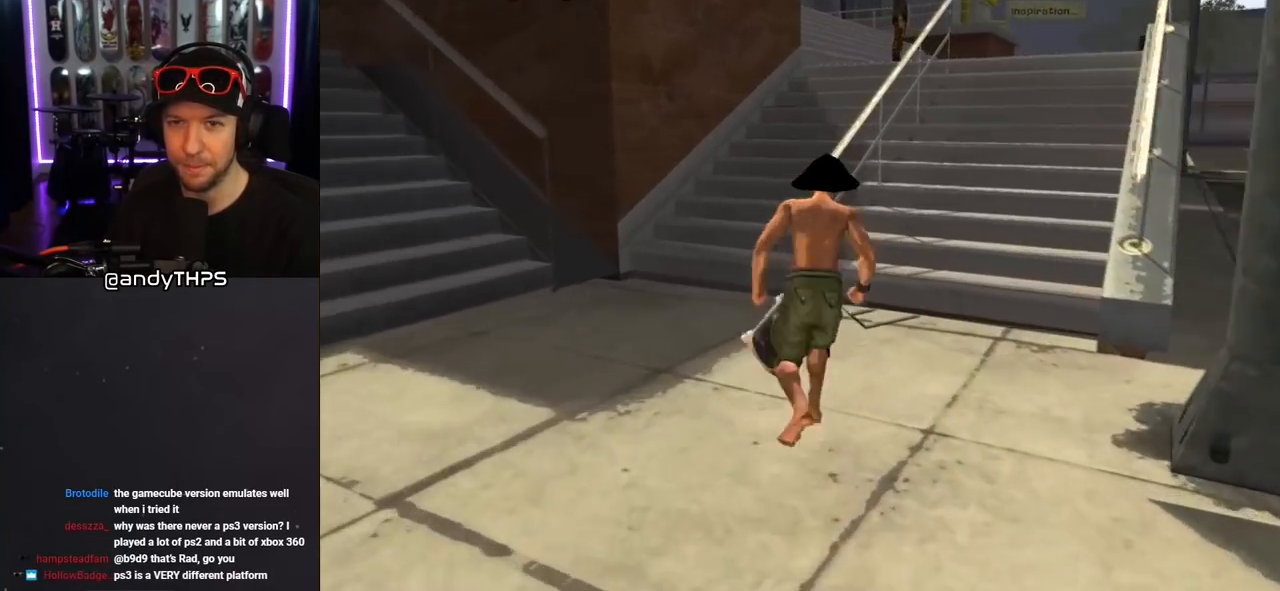
{"buttons": ["CROSS", "DPAD_UP"], "left_stick": "center", "right_stick": "center", "events": [[317, "DPAD_RIGHT", "up"]]}
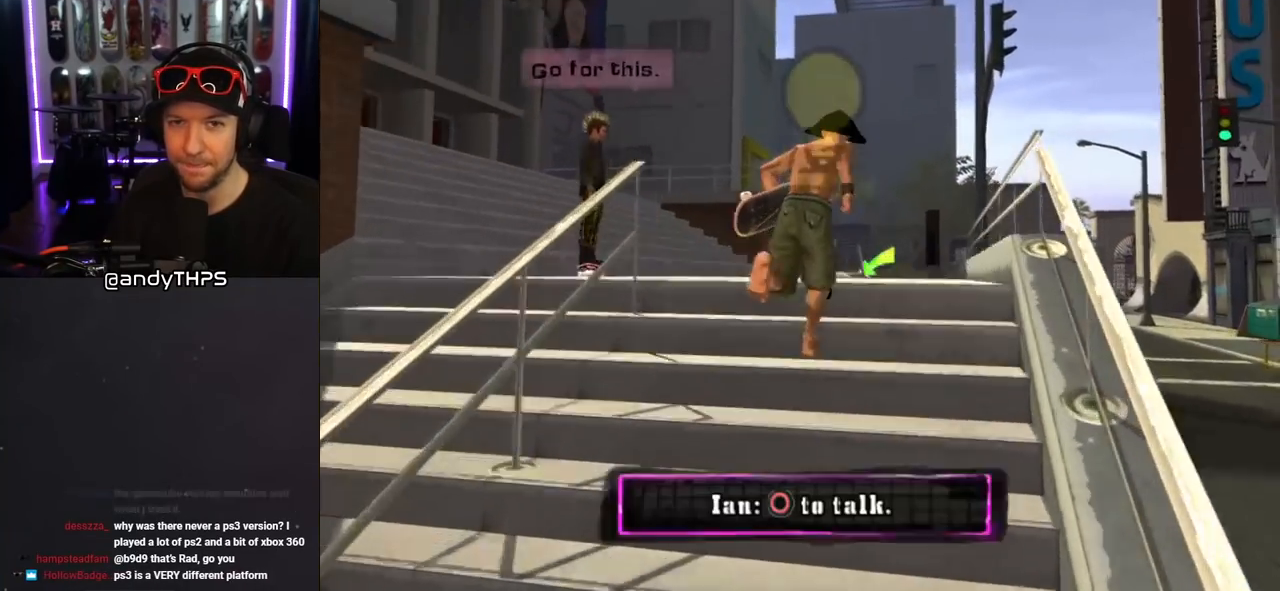
{"buttons": ["CROSS", "DPAD_UP"], "left_stick": "center", "right_stick": "center", "events": [[50, "DPAD_UP", "up"], [333, "DPAD_UP", "down"]]}
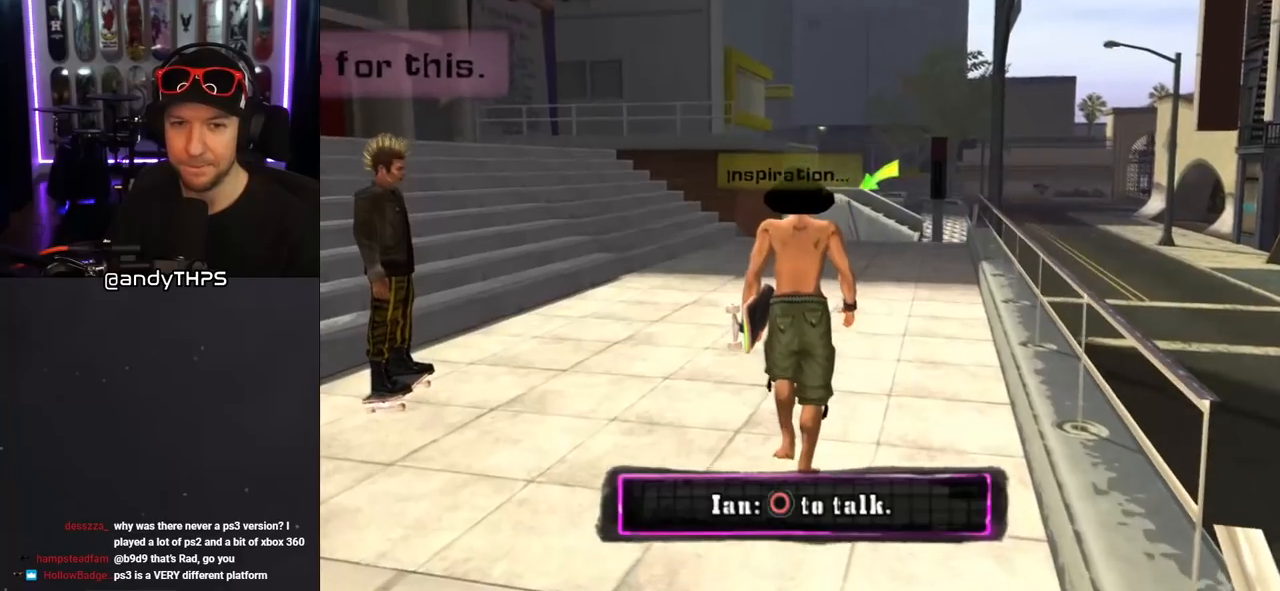
{"buttons": ["CROSS"], "left_stick": "center", "right_stick": "center", "events": [[367, "DPAD_UP", "up"]]}
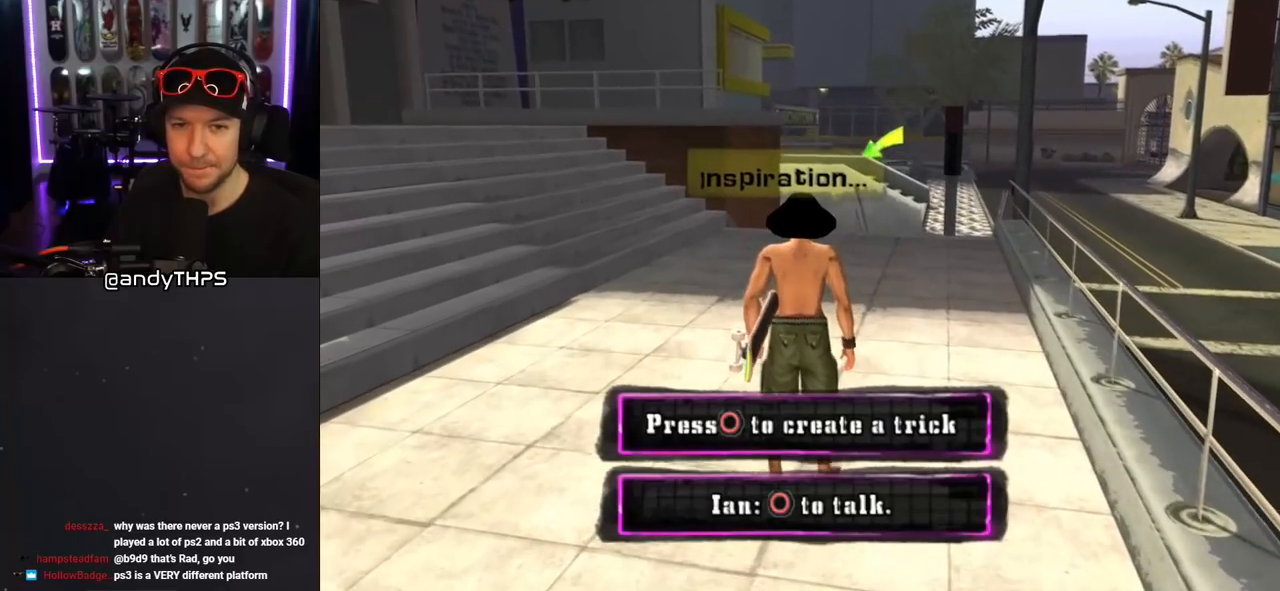
{"buttons": ["CROSS", "DPAD_LEFT"], "left_stick": "center", "right_stick": "center", "events": [[17, "DPAD_LEFT", "down"], [50, "DPAD_DOWN", "down"], [417, "DPAD_DOWN", "up"]]}
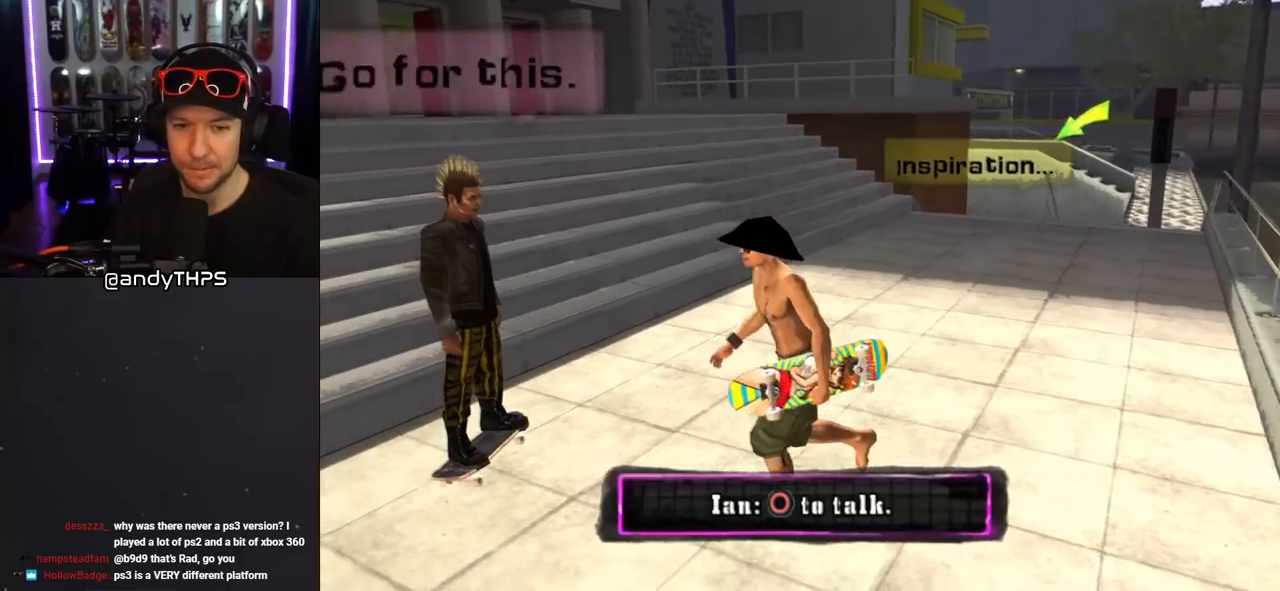
{"buttons": ["CROSS"], "left_stick": "center", "right_stick": "center", "events": [[117, "DPAD_LEFT", "up"]]}
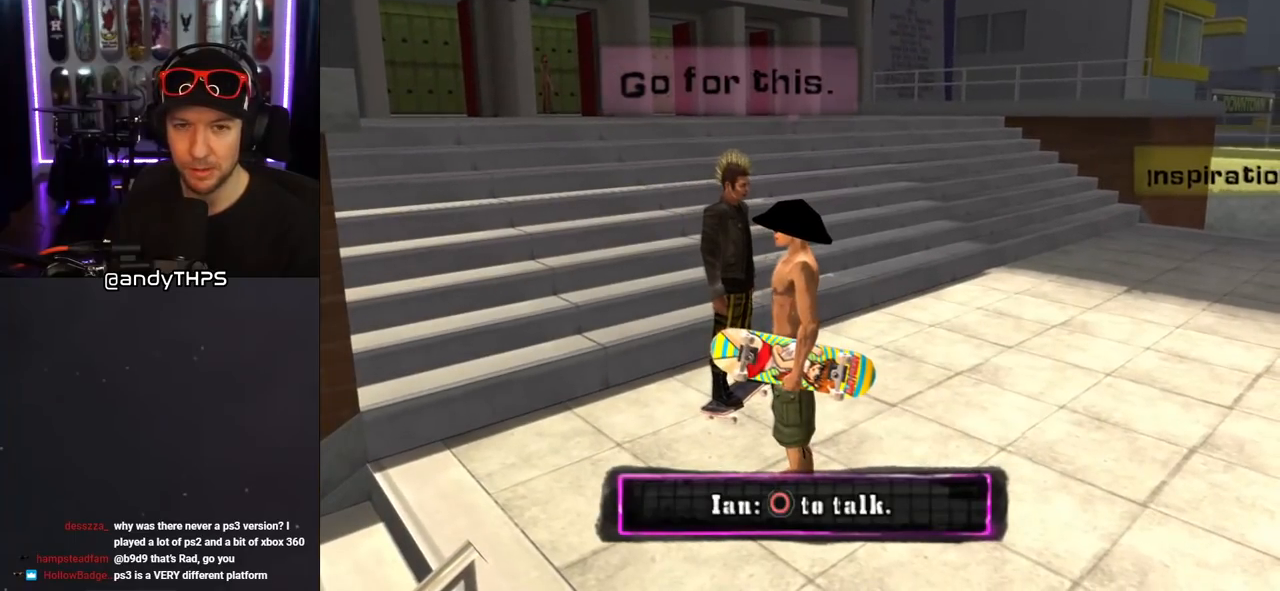
{"buttons": ["CROSS"], "left_stick": "center", "right_stick": "center", "events": []}
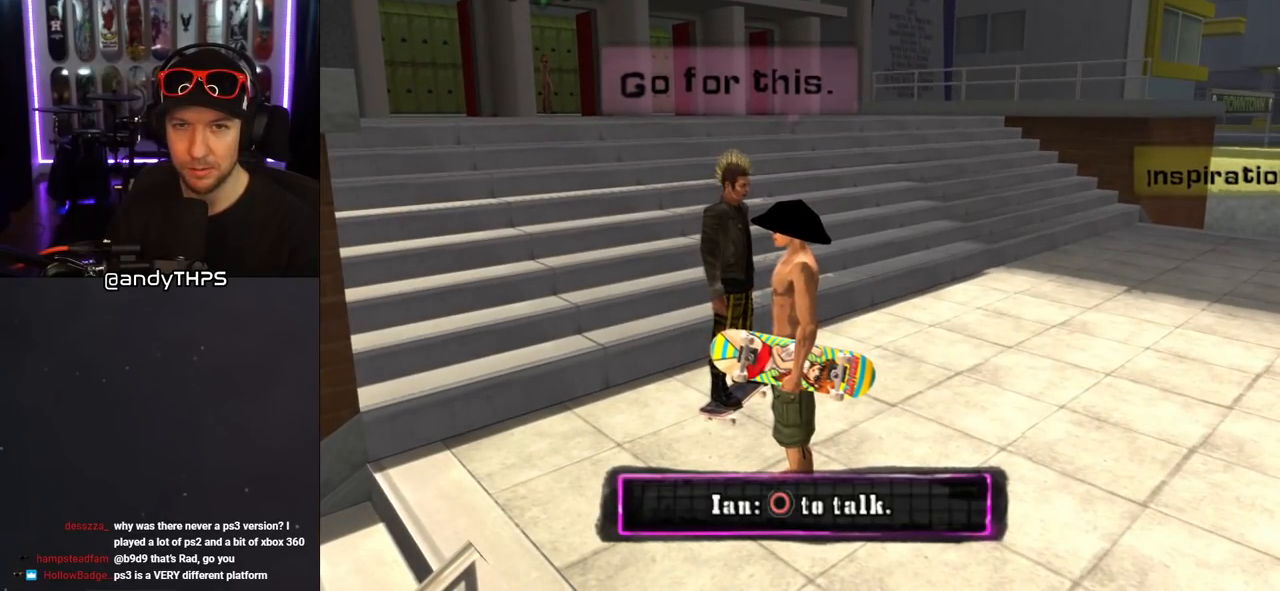
{"buttons": ["CROSS"], "left_stick": "center", "right_stick": "center", "events": [[217, "CIRCLE", "down"], [417, "CIRCLE", "up"]]}
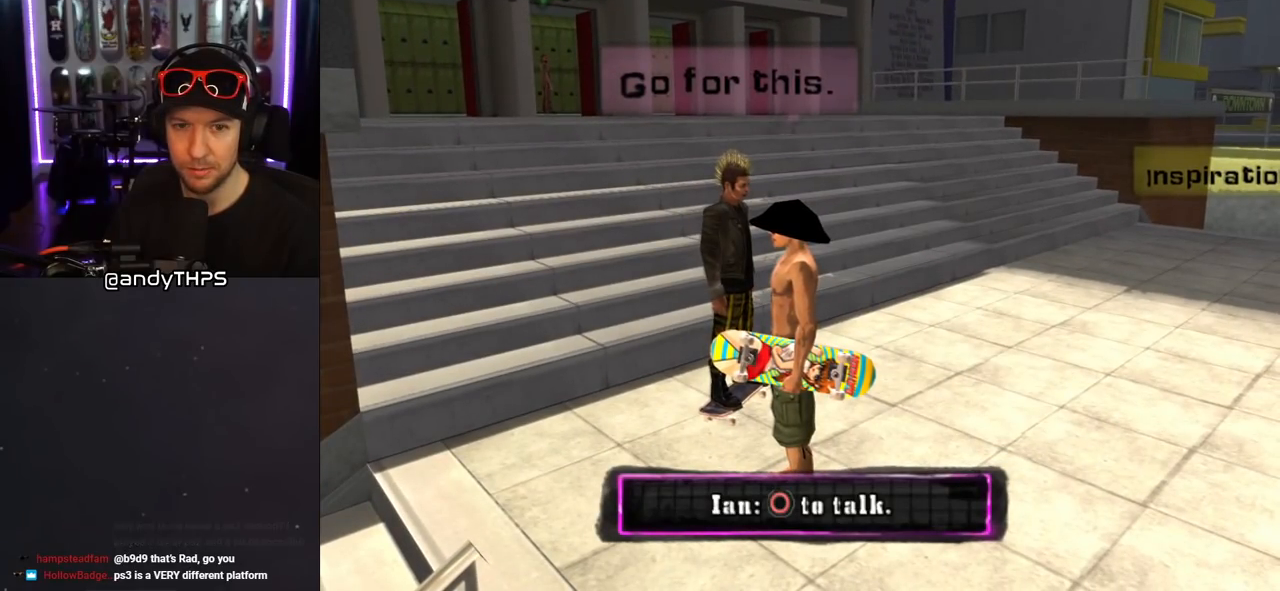
{"buttons": [], "left_stick": "center", "right_stick": "center", "events": [[450, "CROSS", "up"]]}